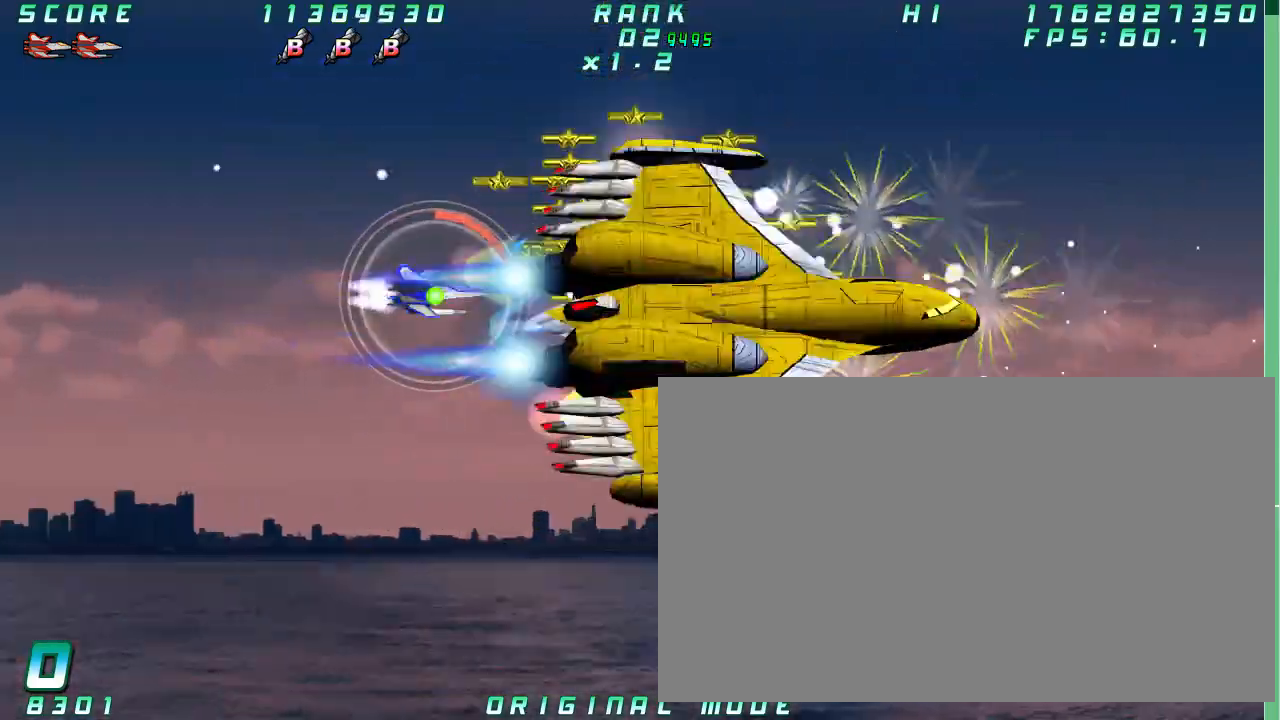
Gameplay with a controller (arcade stick); each line is a JSON object with the inputs held at the frame after it. "events" lists button and stick changes between this image and that frame as [ms after this image, input, new state], when the widget could be followed in between. Not read: L3 R3 other_buttons.
{"buttons": [], "left_stick": "right"}
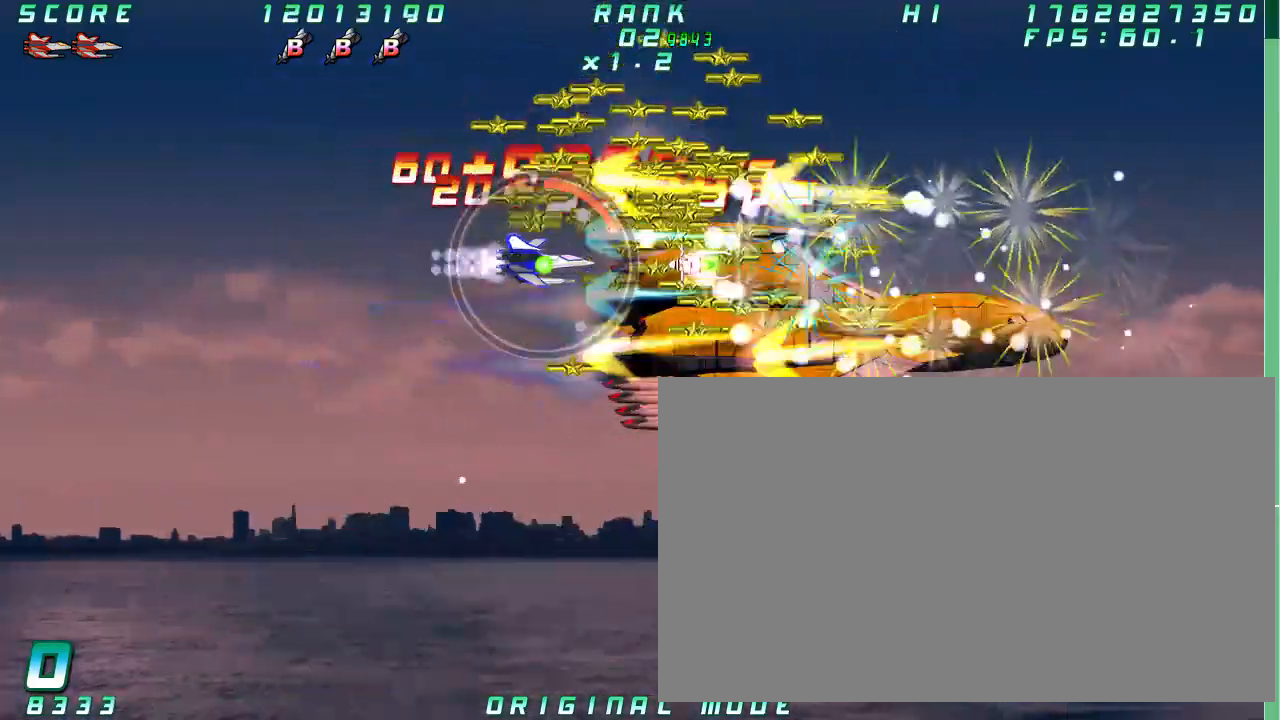
{"buttons": [], "left_stick": "center", "events": [[17, "left_stick", "center"]]}
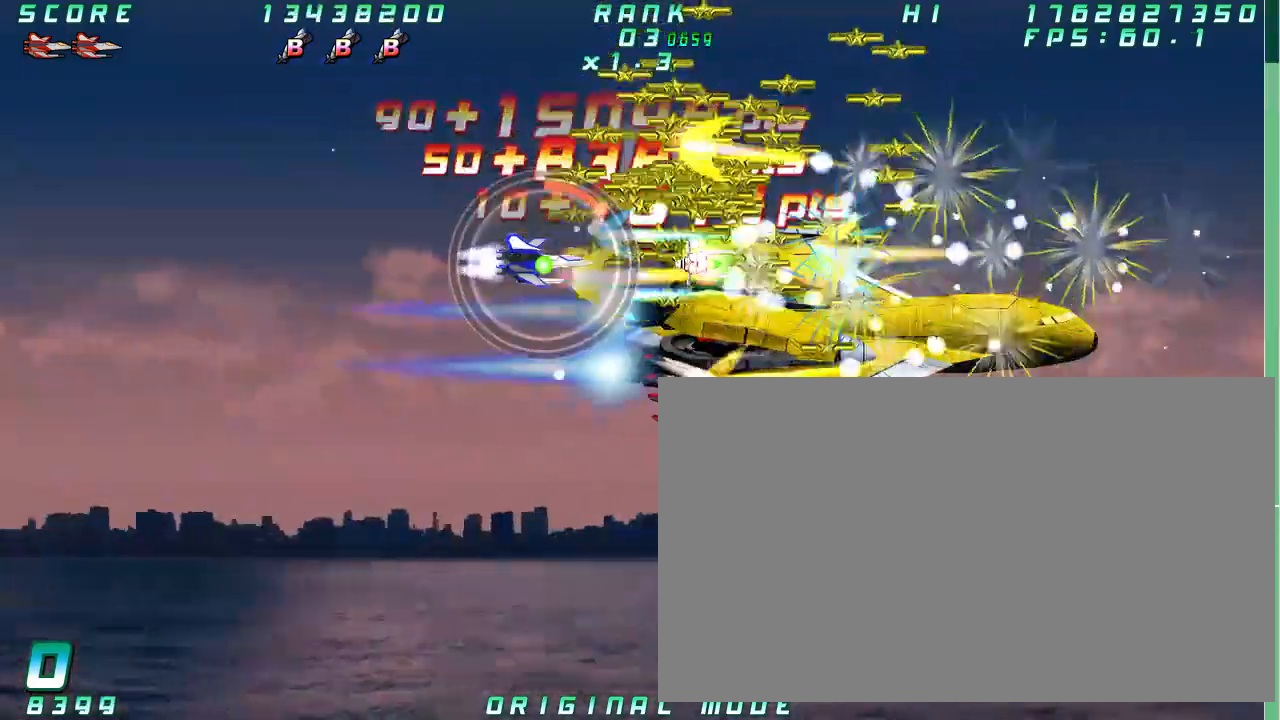
{"buttons": [], "left_stick": "center", "events": []}
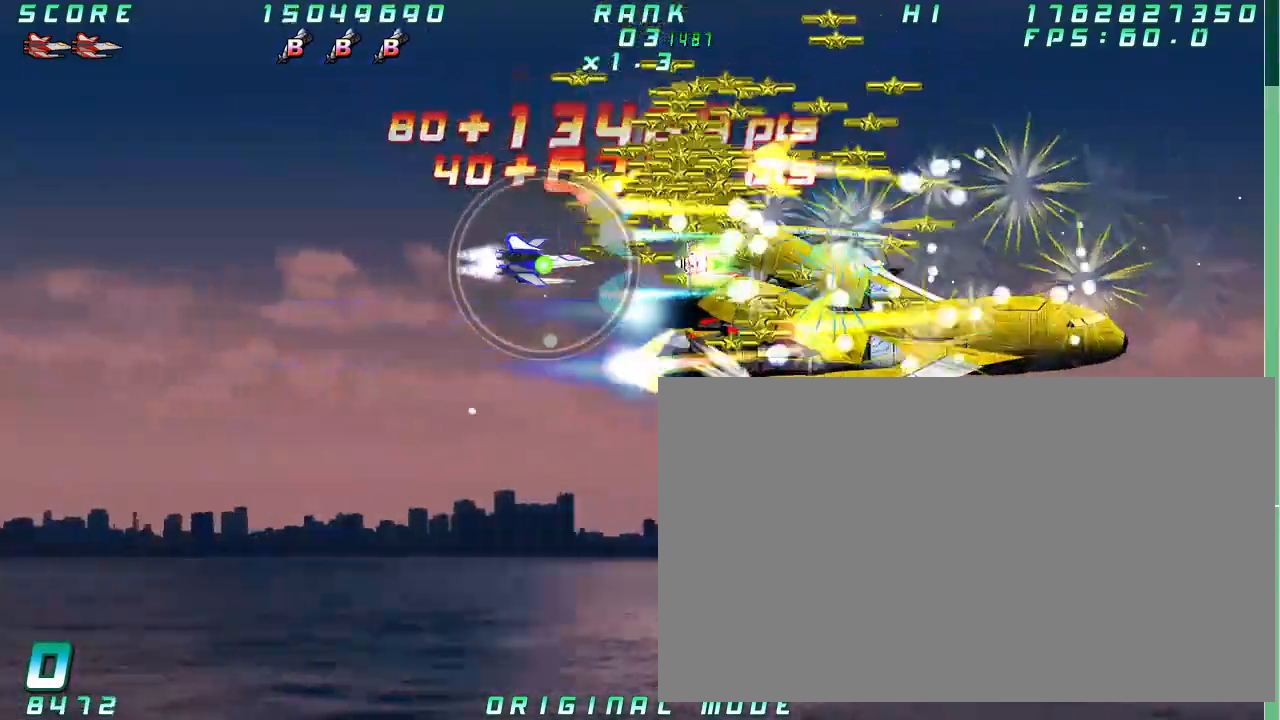
{"buttons": [], "left_stick": "down", "events": [[150, "left_stick", "down"], [283, "left_stick", "center"], [350, "left_stick", "down"]]}